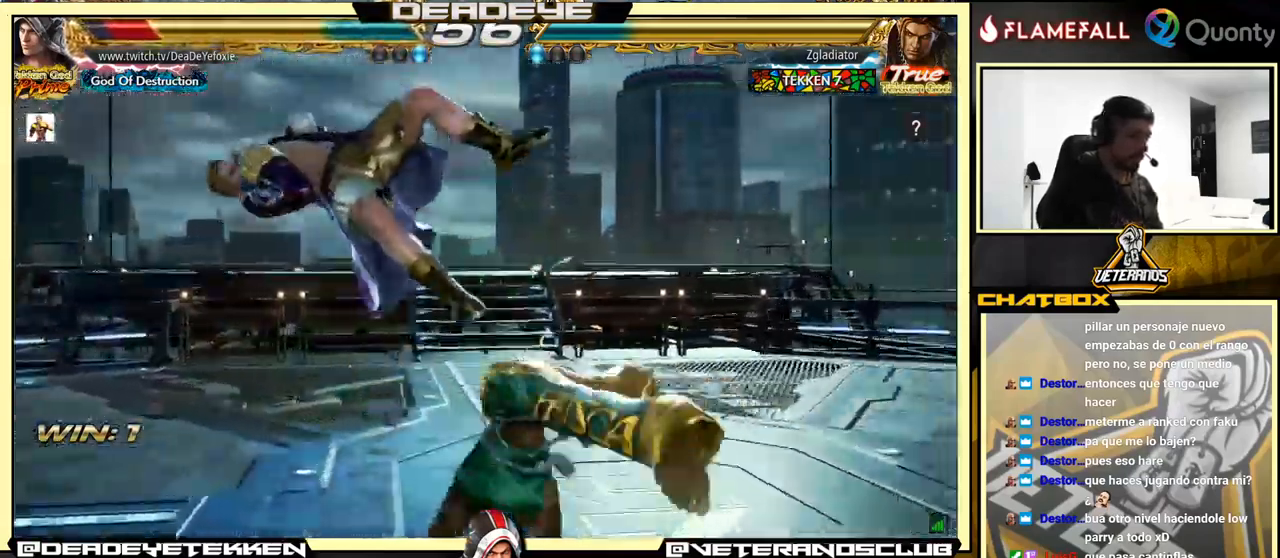
Gameplay with a controller (arcade stick); each line is a JSON object with the inputs held at the frame after it. "events" lists button and stick changes between this image and that frame as [ms after this image, input, new state], when the widget could be followed in between. Not read: L3 R3.
{"buttons": [], "left_stick": "center", "events": [[416, "SQUARE", "down"], [500, "SQUARE", "up"]]}
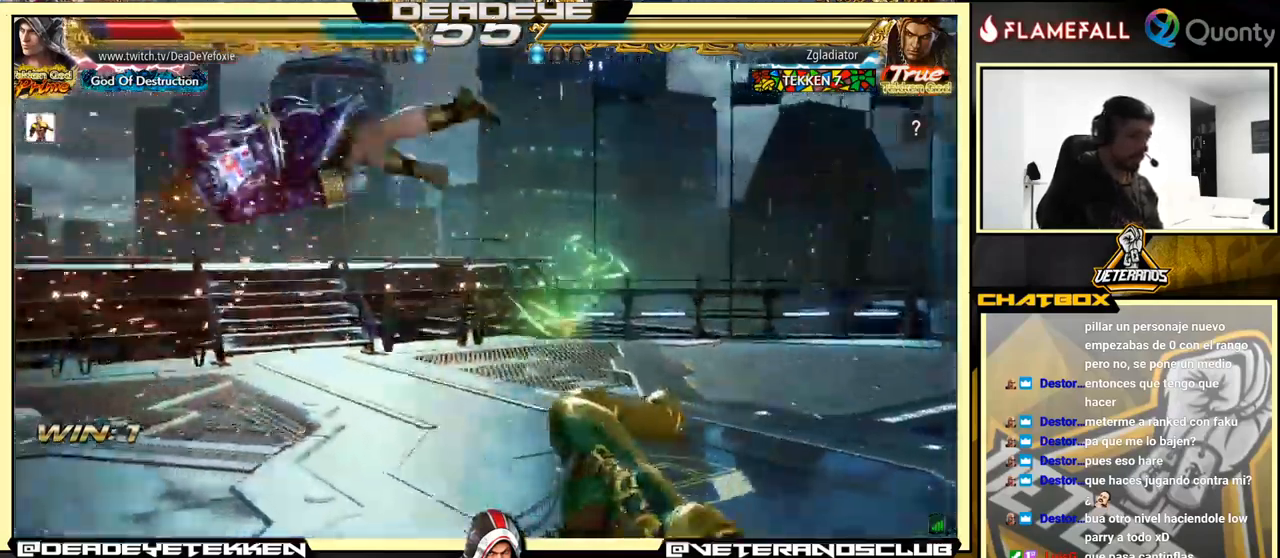
{"buttons": ["SQUARE"], "left_stick": "center", "events": [[83, "SQUARE", "down"], [150, "SQUARE", "up"], [200, "SQUARE", "down"], [283, "SQUARE", "up"], [333, "SQUARE", "down"], [383, "SQUARE", "up"], [450, "SQUARE", "down"]]}
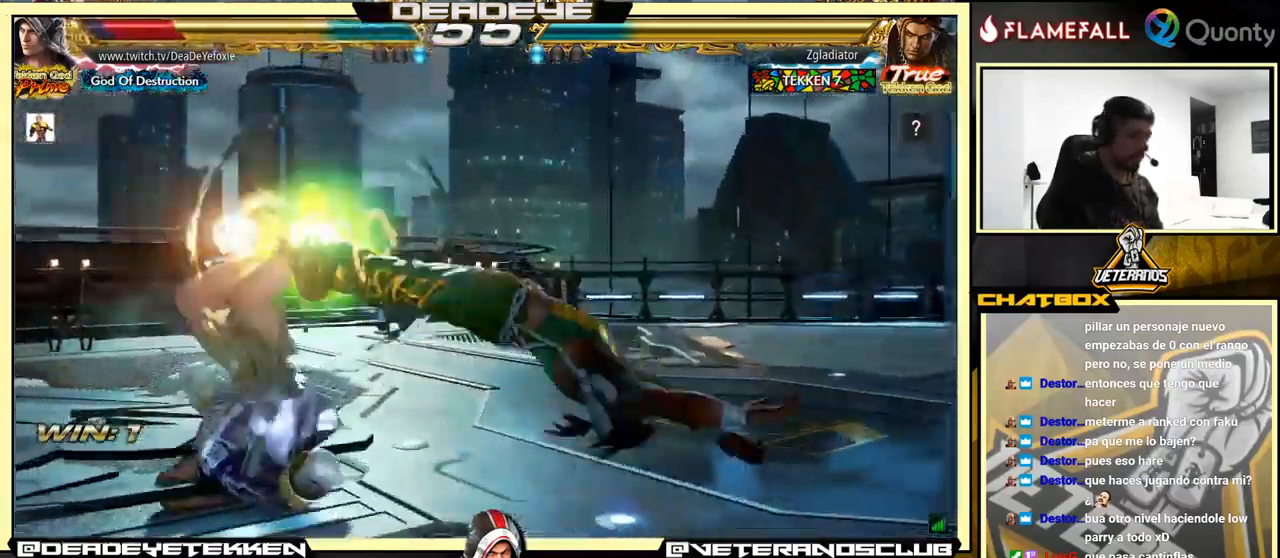
{"buttons": ["SQUARE"], "left_stick": "center", "events": [[16, "SQUARE", "up"], [66, "SQUARE", "down"], [133, "SQUARE", "up"], [200, "SQUARE", "down"], [250, "SQUARE", "up"], [350, "SQUARE", "down"], [383, "SQUARE", "up"], [466, "SQUARE", "down"]]}
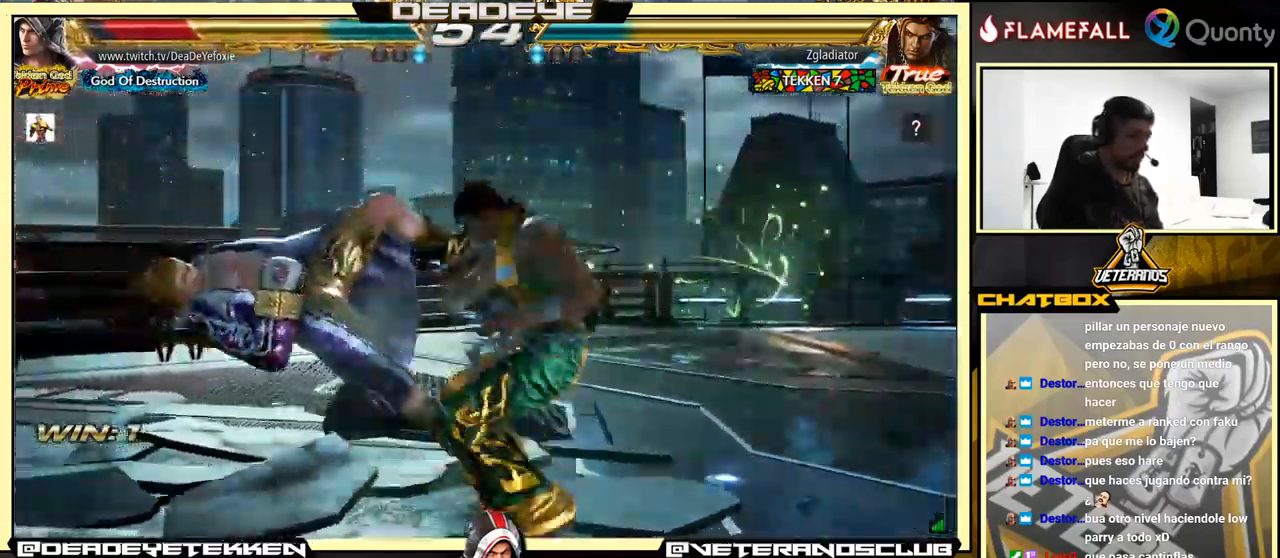
{"buttons": ["SQUARE"], "left_stick": "center", "events": [[33, "SQUARE", "up"], [50, "SQUARE", "down"], [100, "SQUARE", "up"], [200, "SQUARE", "down"], [250, "SQUARE", "up"], [433, "SQUARE", "down"]]}
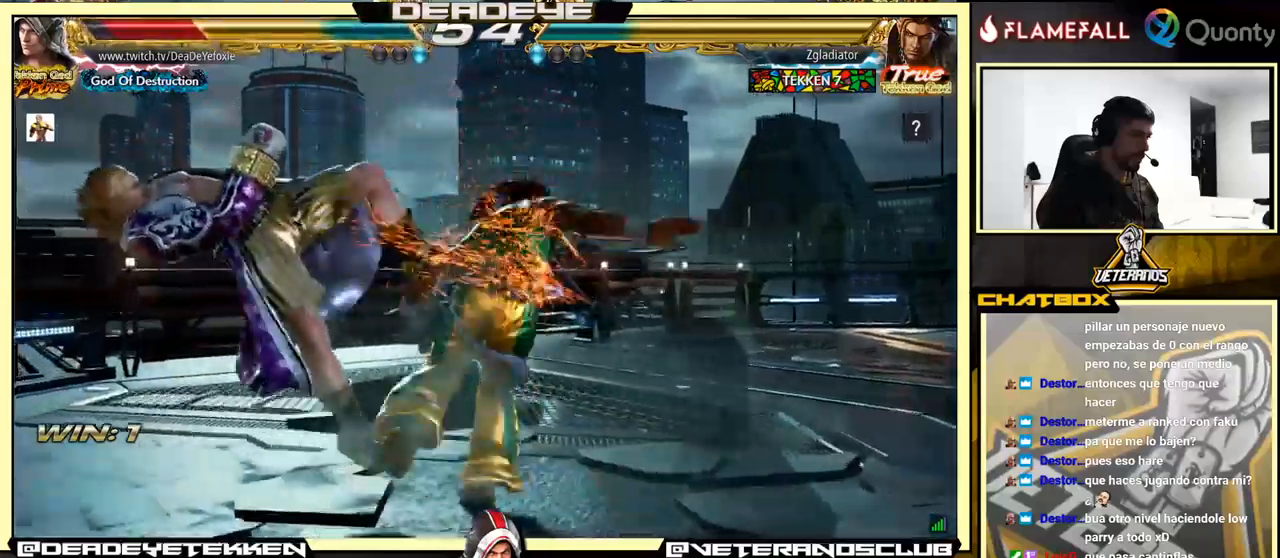
{"buttons": ["SQUARE"], "left_stick": "center", "events": [[17, "SQUARE", "up"], [233, "SQUARE", "down"], [333, "SQUARE", "up"], [483, "SQUARE", "down"]]}
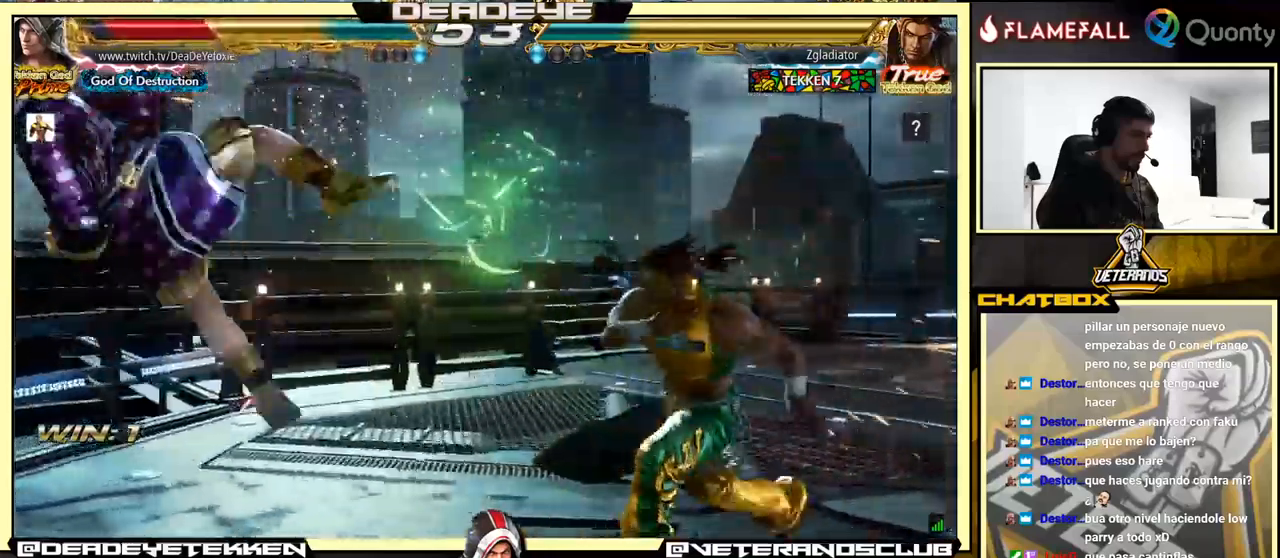
{"buttons": ["SQUARE"], "left_stick": "center", "events": [[67, "SQUARE", "up"], [133, "SQUARE", "down"], [200, "SQUARE", "up"], [267, "SQUARE", "down"], [317, "SQUARE", "up"], [400, "SQUARE", "down"]]}
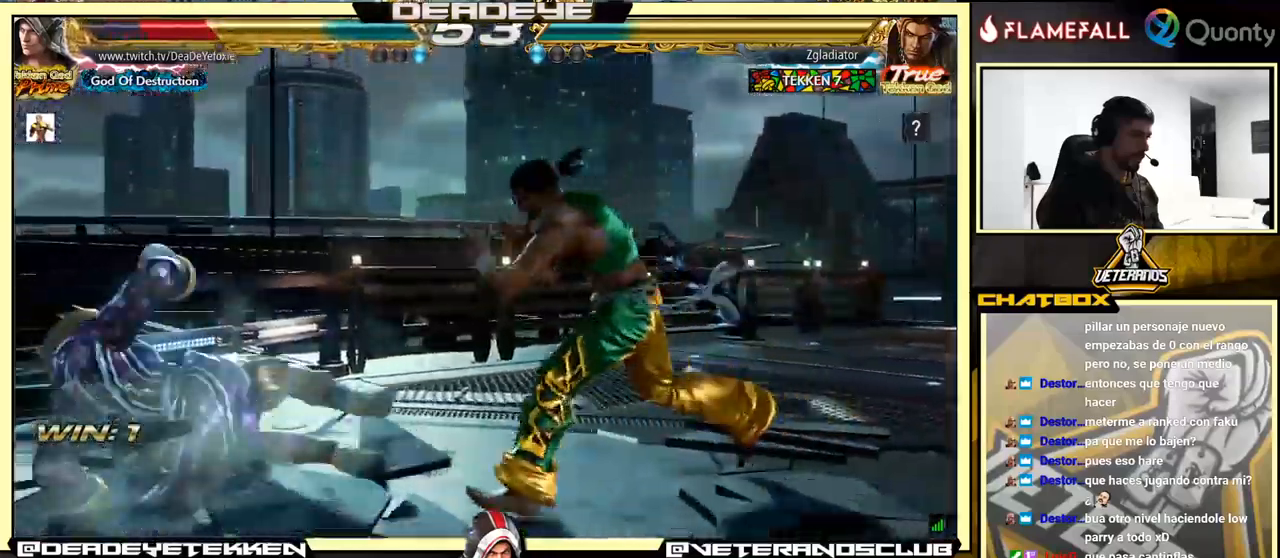
{"buttons": [], "left_stick": "left", "events": [[17, "SQUARE", "up"], [117, "left_stick", "down-left"], [433, "left_stick", "left"]]}
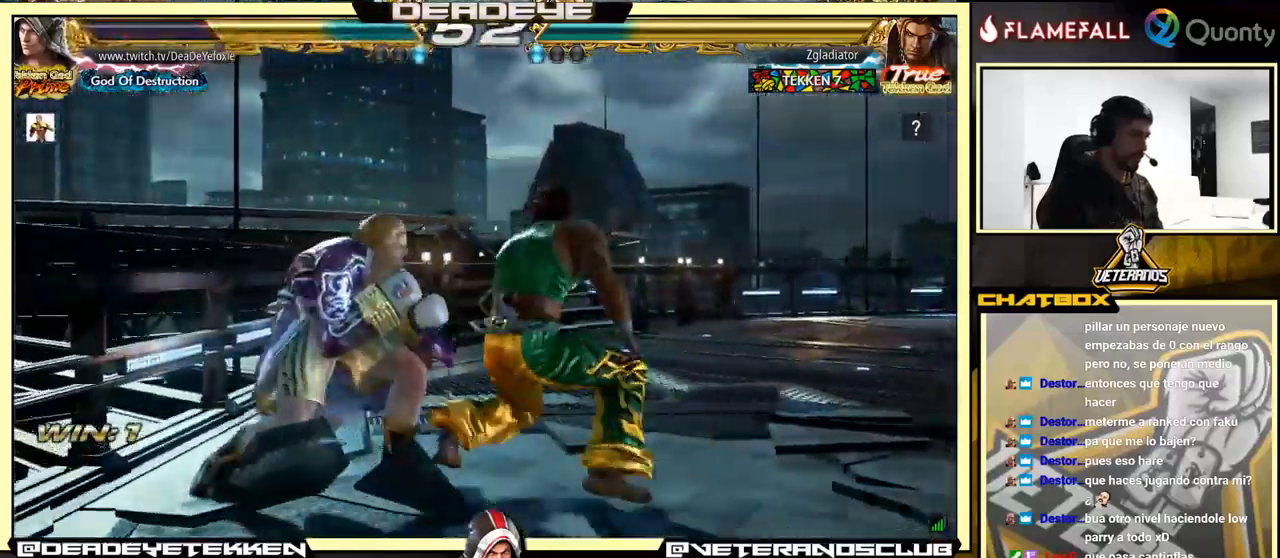
{"buttons": [], "left_stick": "left", "events": [[183, "left_stick", "down"], [333, "left_stick", "left"]]}
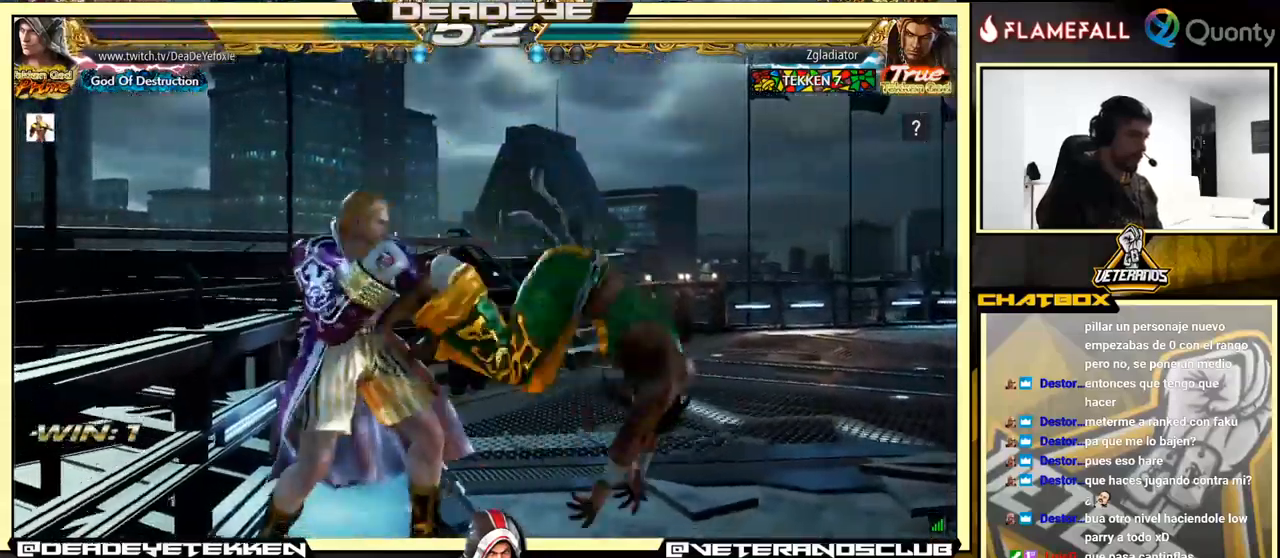
{"buttons": [], "left_stick": "down-right", "events": [[250, "left_stick", "center"], [300, "left_stick", "down-right"], [367, "R1", "down"], [417, "R1", "up"]]}
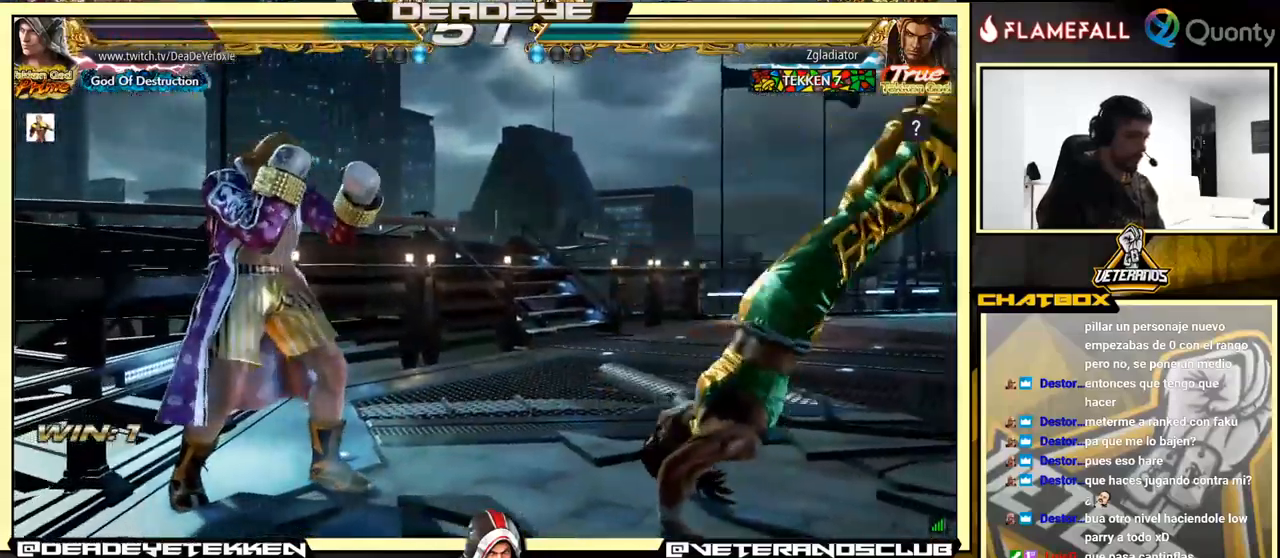
{"buttons": [], "left_stick": "left", "events": [[83, "R1", "down"], [150, "R1", "up"], [350, "left_stick", "left"]]}
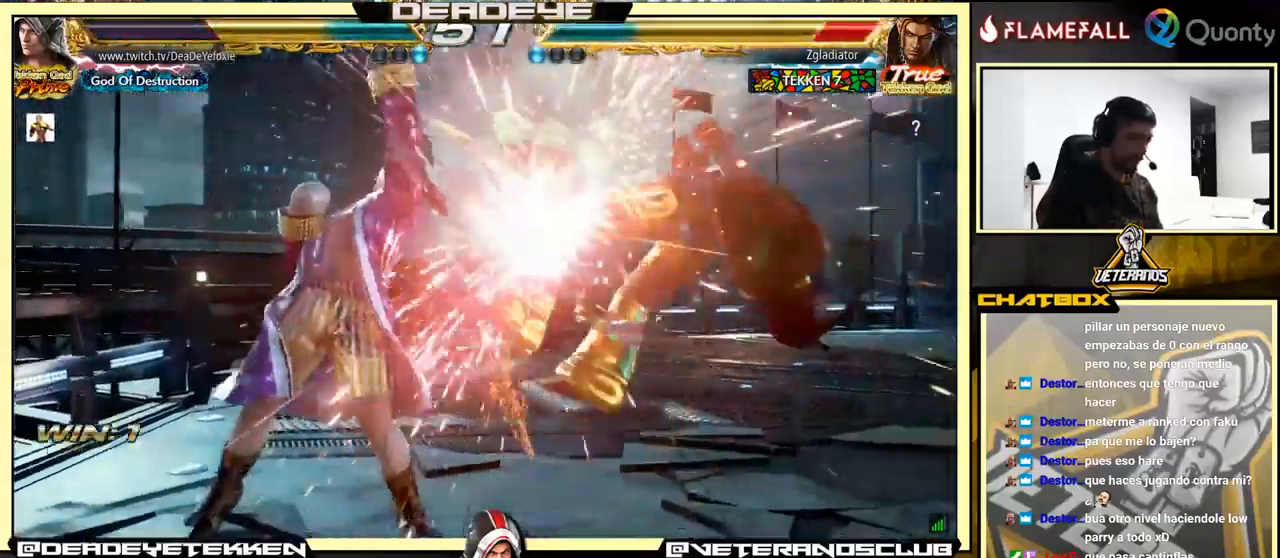
{"buttons": ["CROSS"], "left_stick": "right", "events": [[17, "left_stick", "center"], [283, "left_stick", "right"], [367, "CROSS", "down"]]}
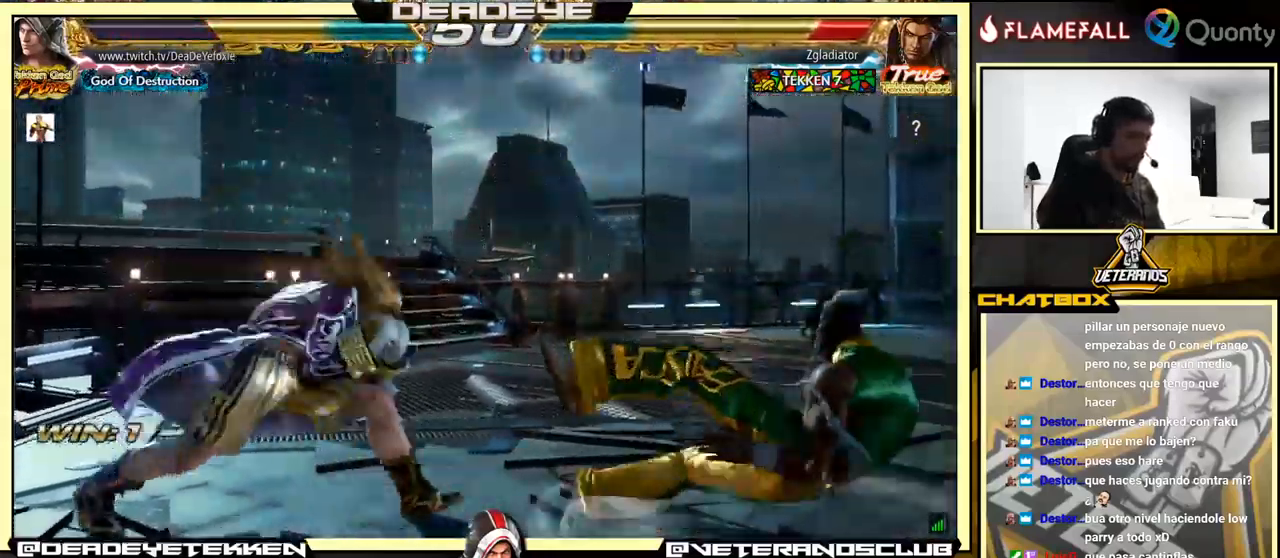
{"buttons": [], "left_stick": "right", "events": [[17, "CROSS", "up"], [50, "left_stick", "down-left"], [250, "left_stick", "up-left"], [367, "left_stick", "center"], [500, "left_stick", "right"]]}
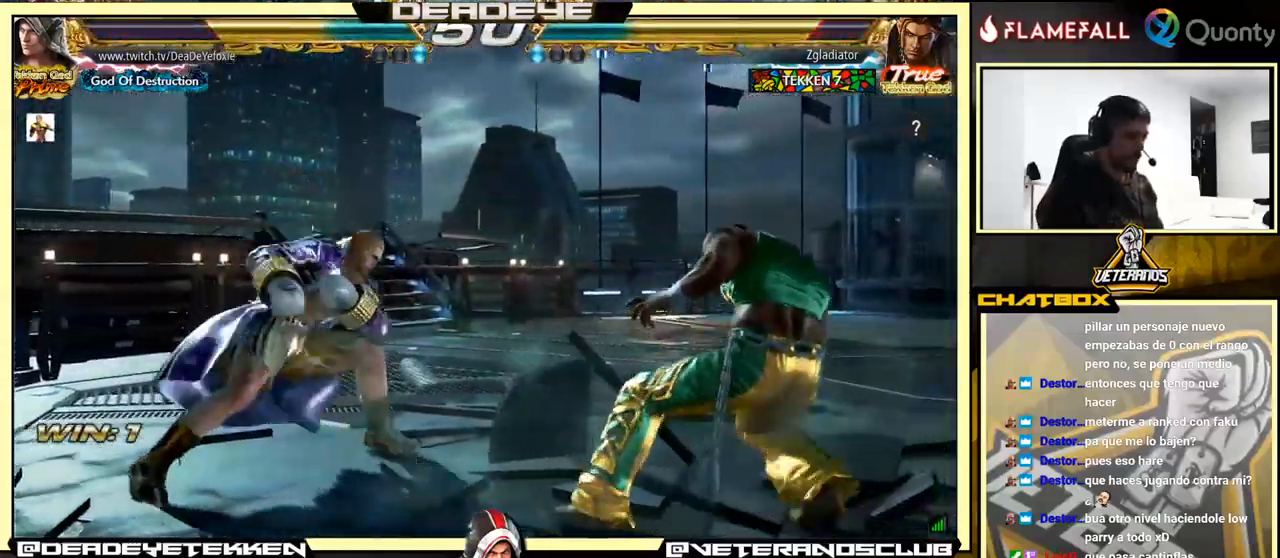
{"buttons": [], "left_stick": "right", "events": [[217, "left_stick", "center"], [300, "left_stick", "down-right"], [350, "left_stick", "right"]]}
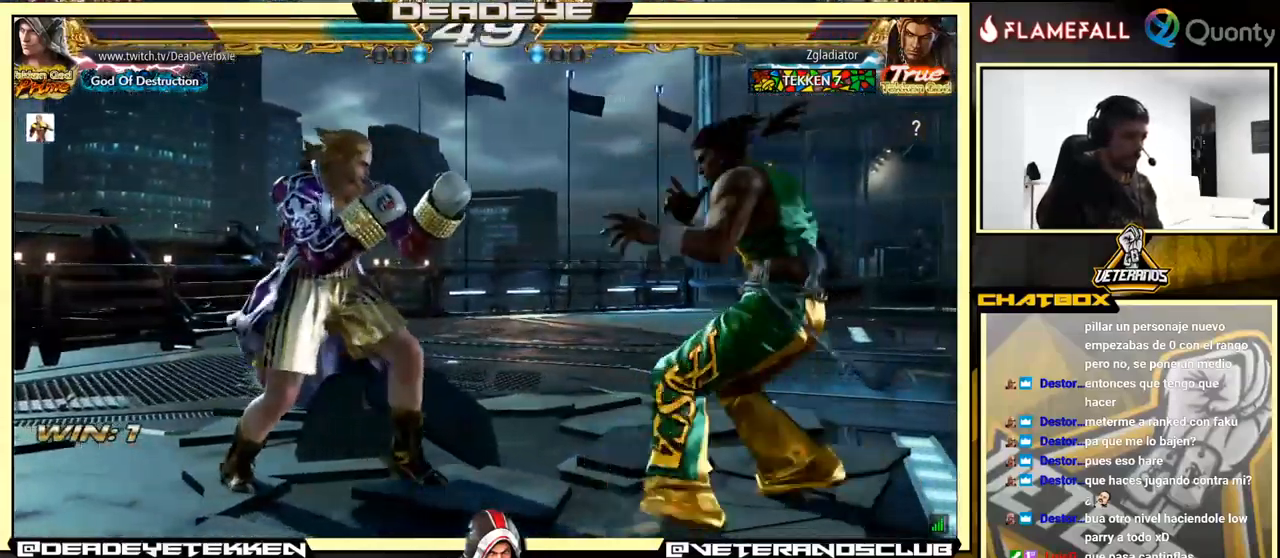
{"buttons": [], "left_stick": "right", "events": [[100, "left_stick", "center"], [183, "left_stick", "down"], [250, "TRIANGLE", "down"], [250, "left_stick", "right"], [416, "TRIANGLE", "up"]]}
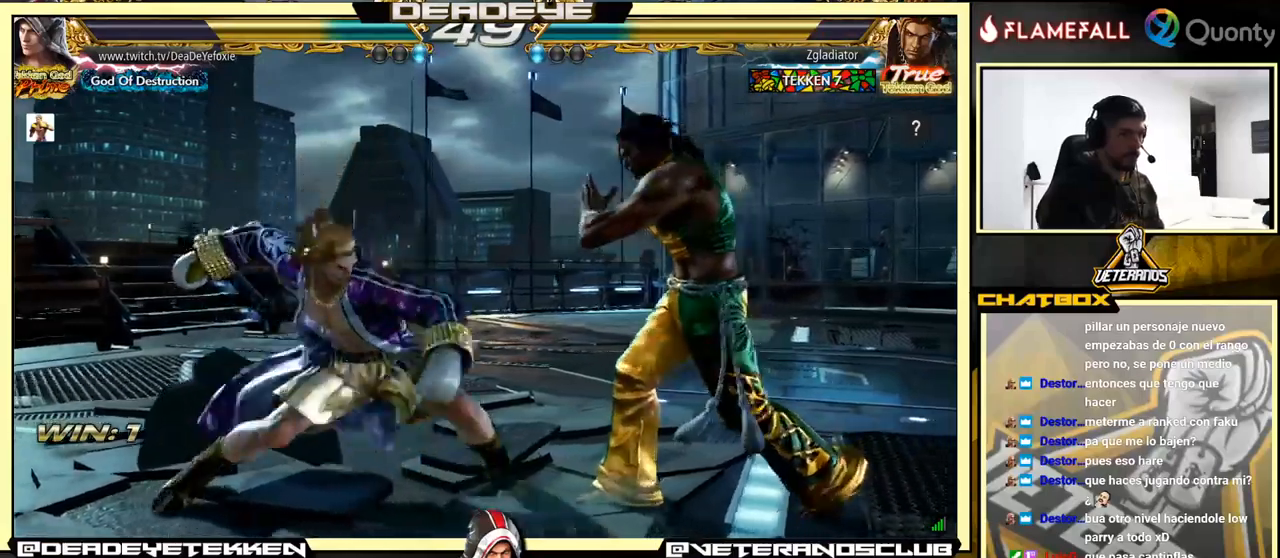
{"buttons": [], "left_stick": "right", "events": []}
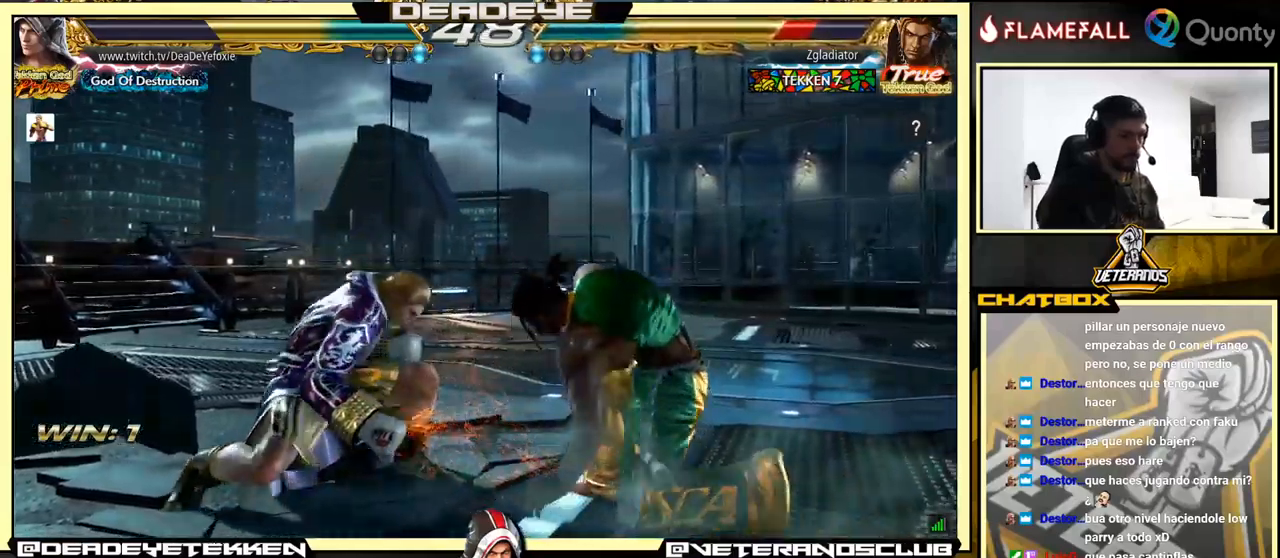
{"buttons": [], "left_stick": "right", "events": [[84, "TRIANGLE", "down"], [167, "CIRCLE", "down"], [167, "TRIANGLE", "up"], [200, "CIRCLE", "up"]]}
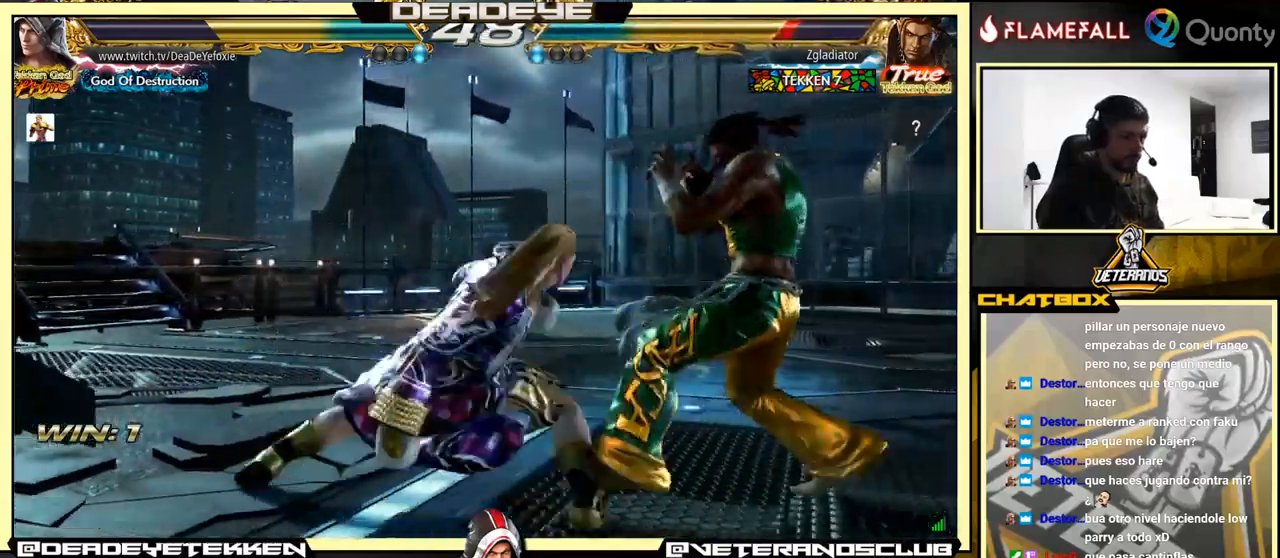
{"buttons": [], "left_stick": "left", "events": [[284, "left_stick", "center"], [334, "left_stick", "left"]]}
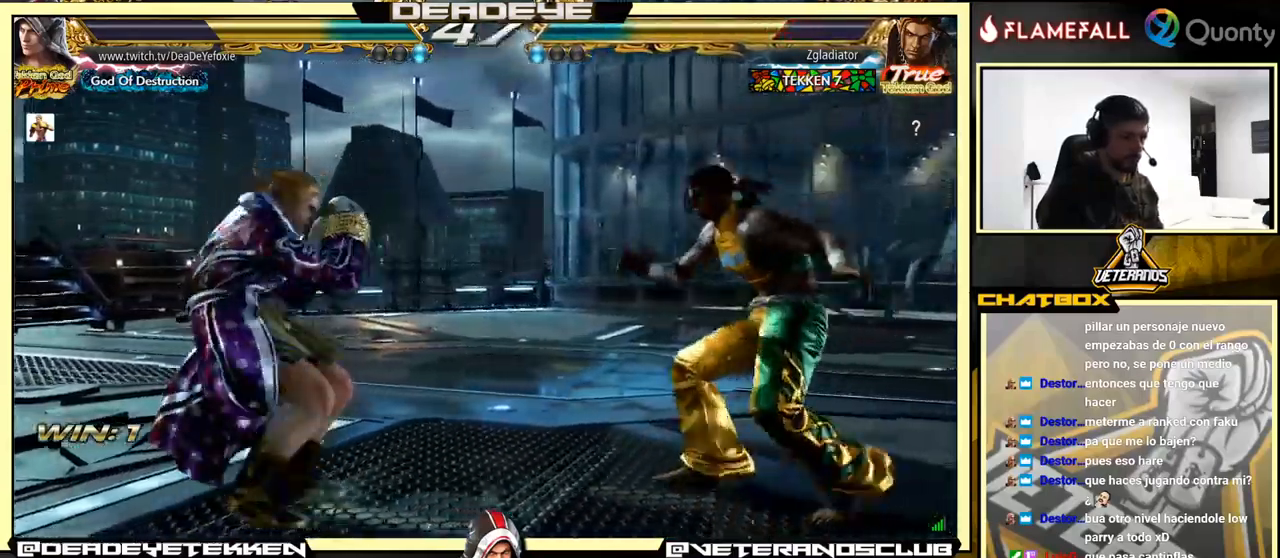
{"buttons": ["R2"], "left_stick": "center", "events": [[350, "left_stick", "center"], [417, "R2", "down"]]}
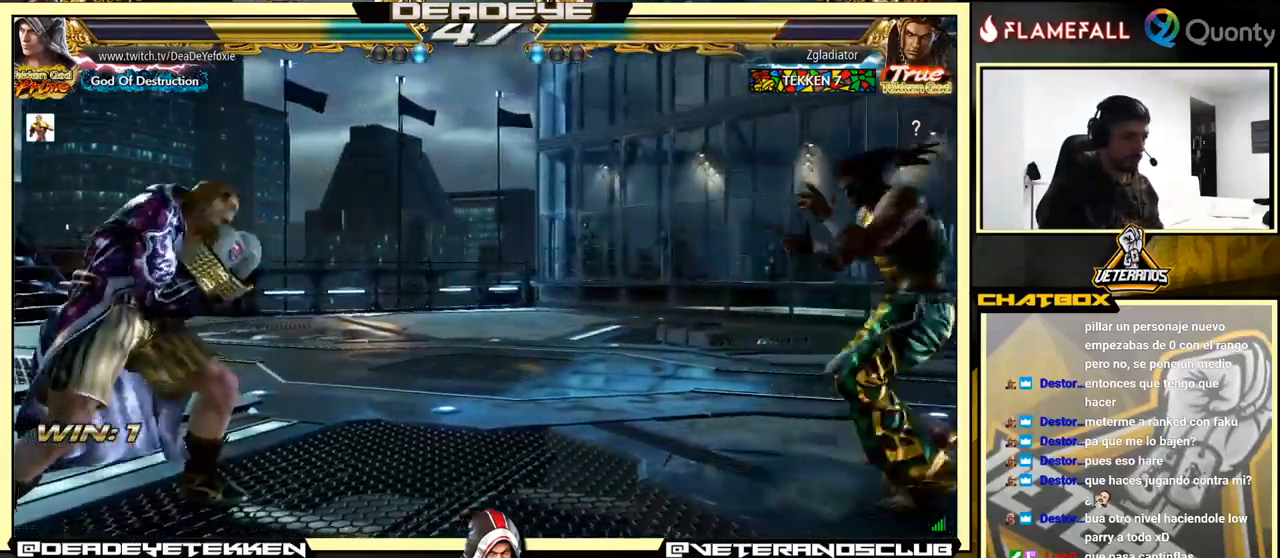
{"buttons": ["SQUARE"], "left_stick": "up", "events": [[34, "R2", "up"], [217, "left_stick", "down"], [350, "left_stick", "up"], [434, "SQUARE", "down"]]}
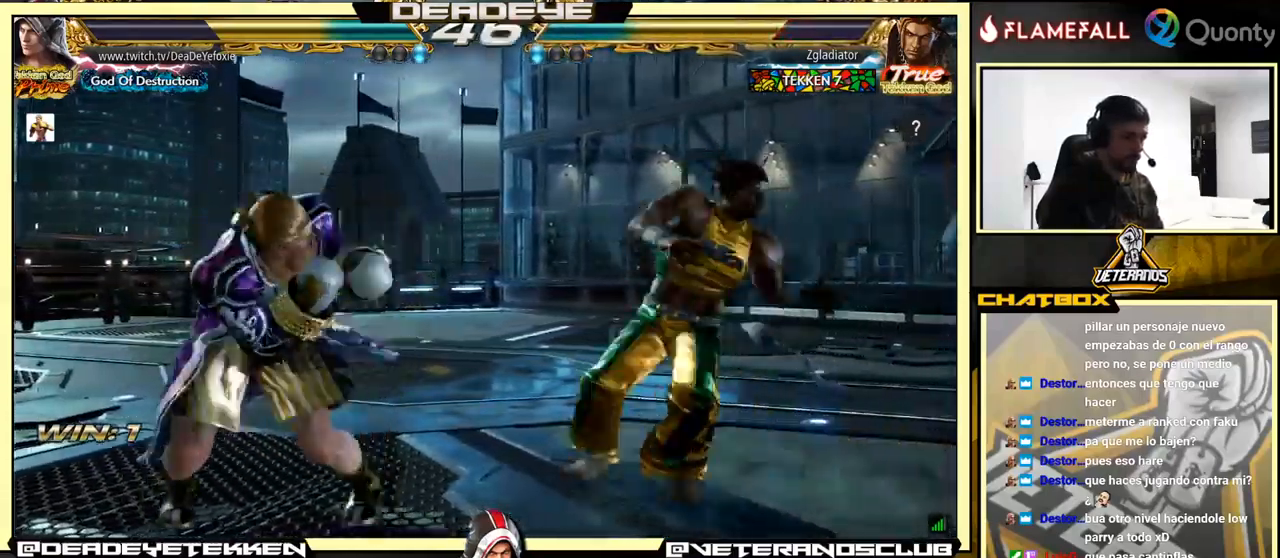
{"buttons": [], "left_stick": "center", "events": [[50, "SQUARE", "up"], [150, "left_stick", "center"], [250, "left_stick", "left"], [450, "left_stick", "center"]]}
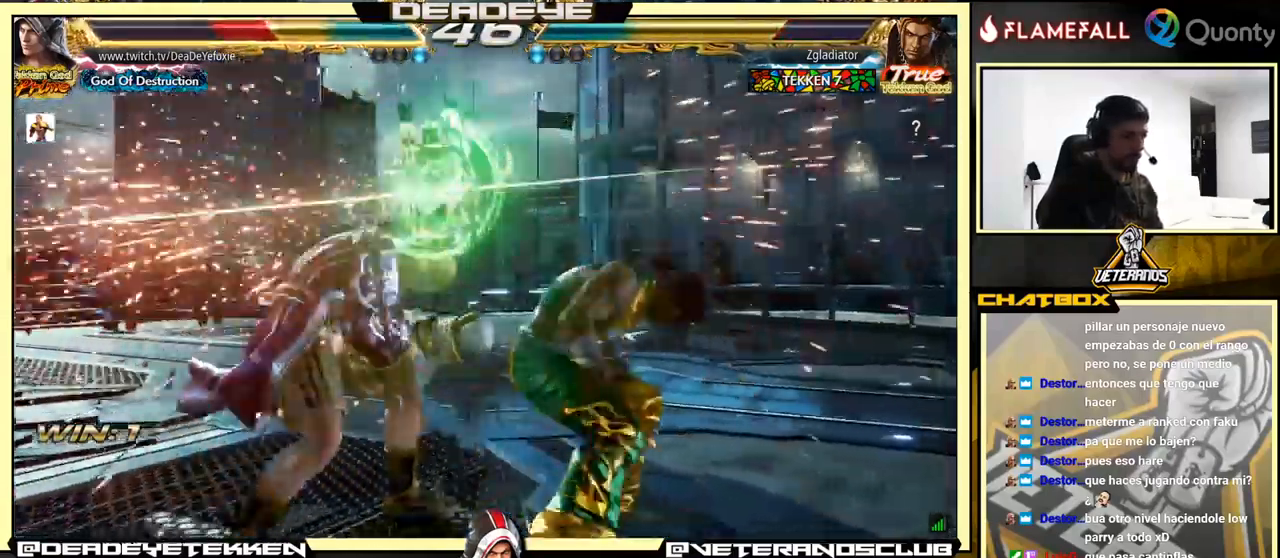
{"buttons": [], "left_stick": "down-left", "events": [[134, "left_stick", "left"], [250, "left_stick", "down-left"]]}
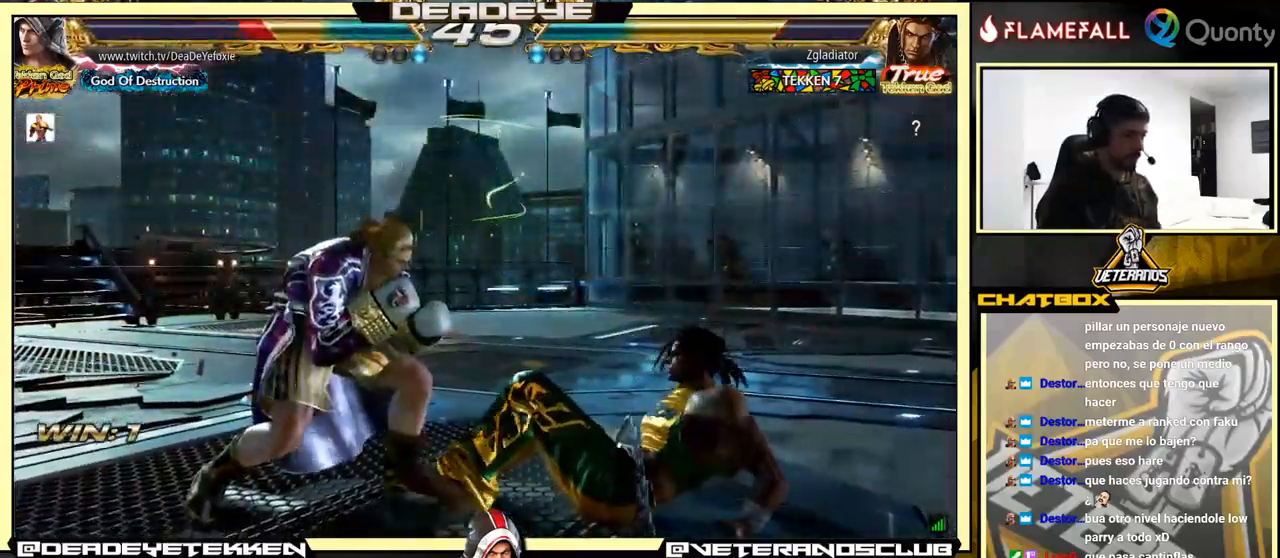
{"buttons": [], "left_stick": "left", "events": [[50, "left_stick", "left"], [200, "left_stick", "down-right"], [334, "left_stick", "down-left"], [384, "left_stick", "left"]]}
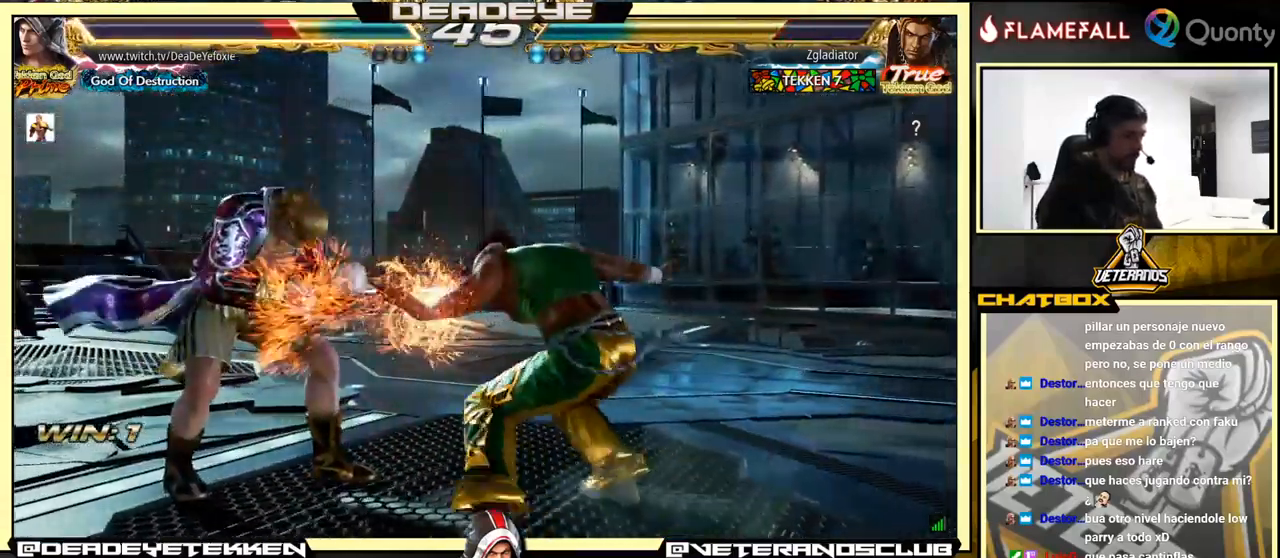
{"buttons": [], "left_stick": "center", "events": [[417, "left_stick", "center"]]}
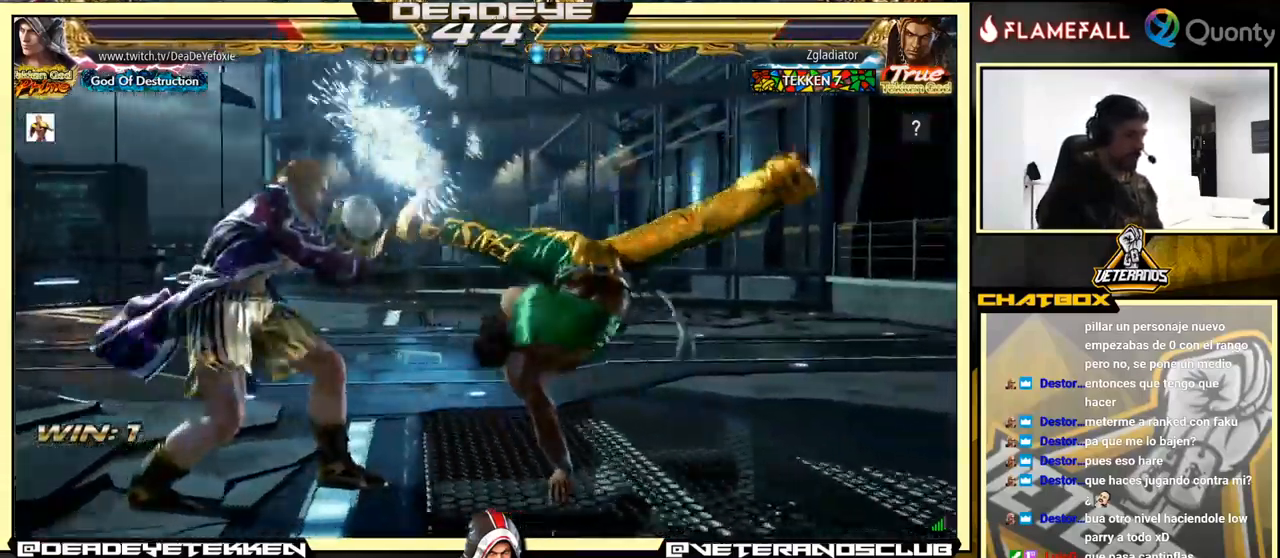
{"buttons": [], "left_stick": "down-left", "events": [[17, "left_stick", "left"], [451, "left_stick", "down-left"]]}
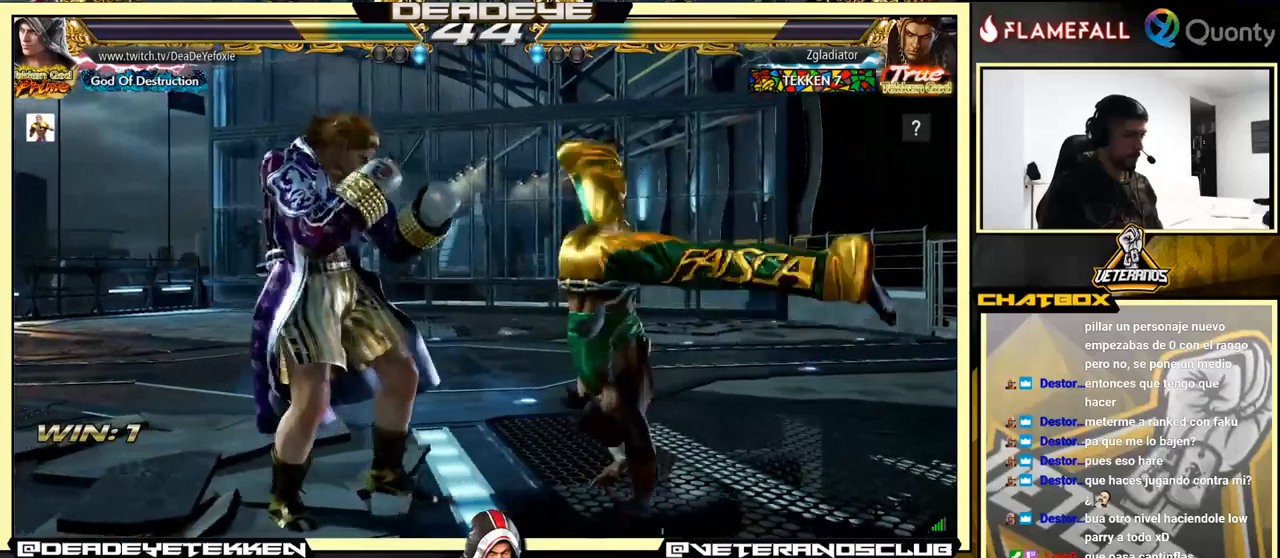
{"buttons": [], "left_stick": "center", "events": [[50, "left_stick", "left"], [300, "left_stick", "down"], [383, "left_stick", "left"], [466, "left_stick", "center"]]}
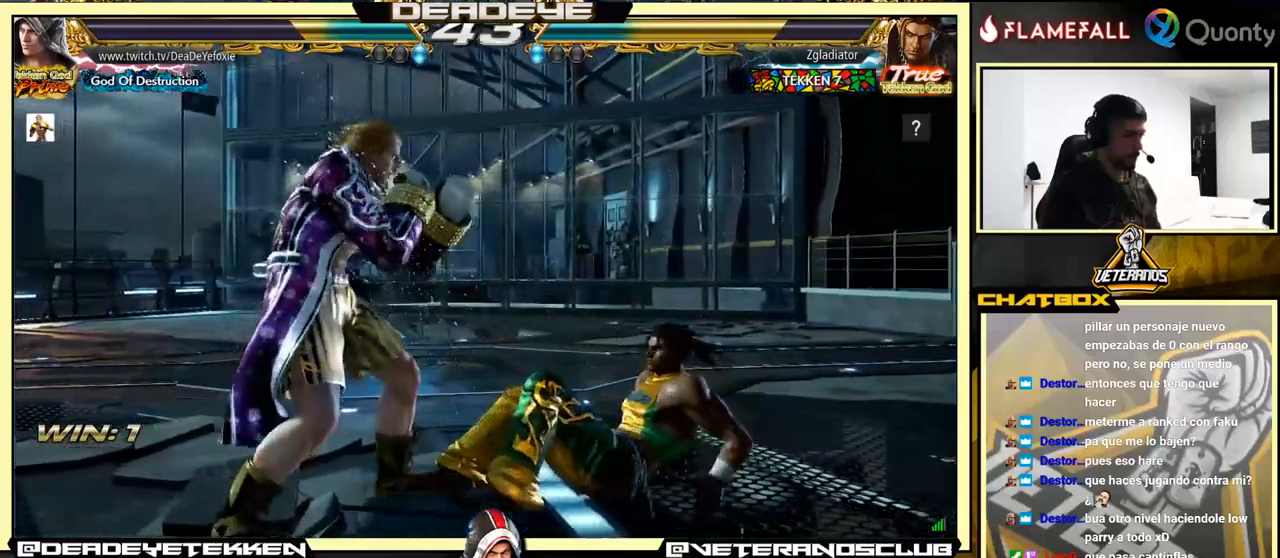
{"buttons": [], "left_stick": "left", "events": [[50, "left_stick", "left"], [250, "left_stick", "down-right"], [350, "left_stick", "left"], [416, "left_stick", "center"], [483, "left_stick", "left"]]}
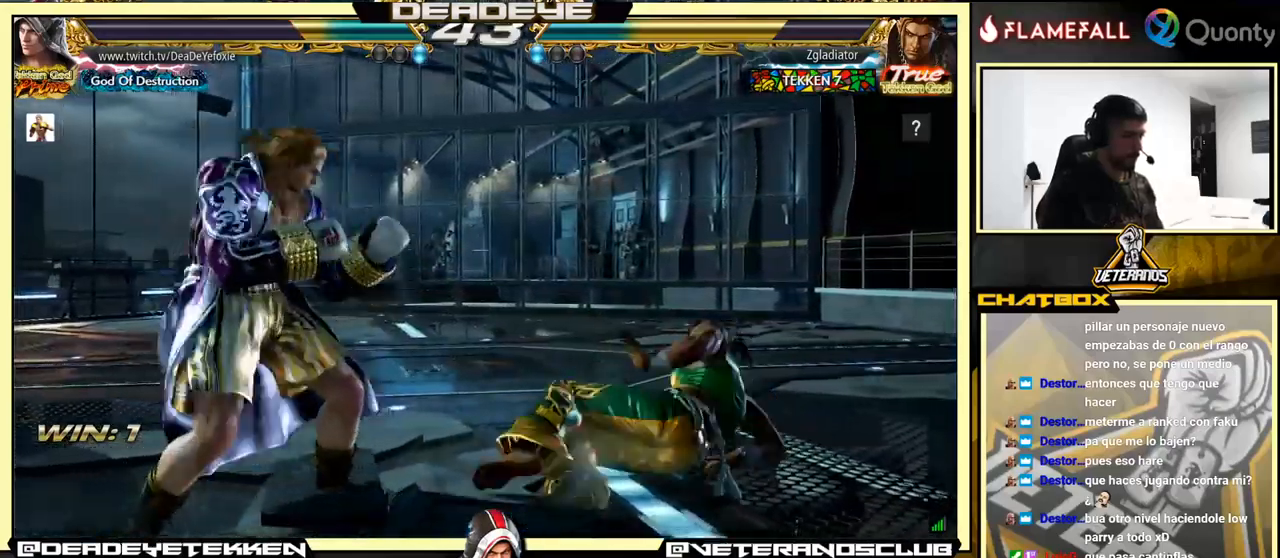
{"buttons": [], "left_stick": "left", "events": []}
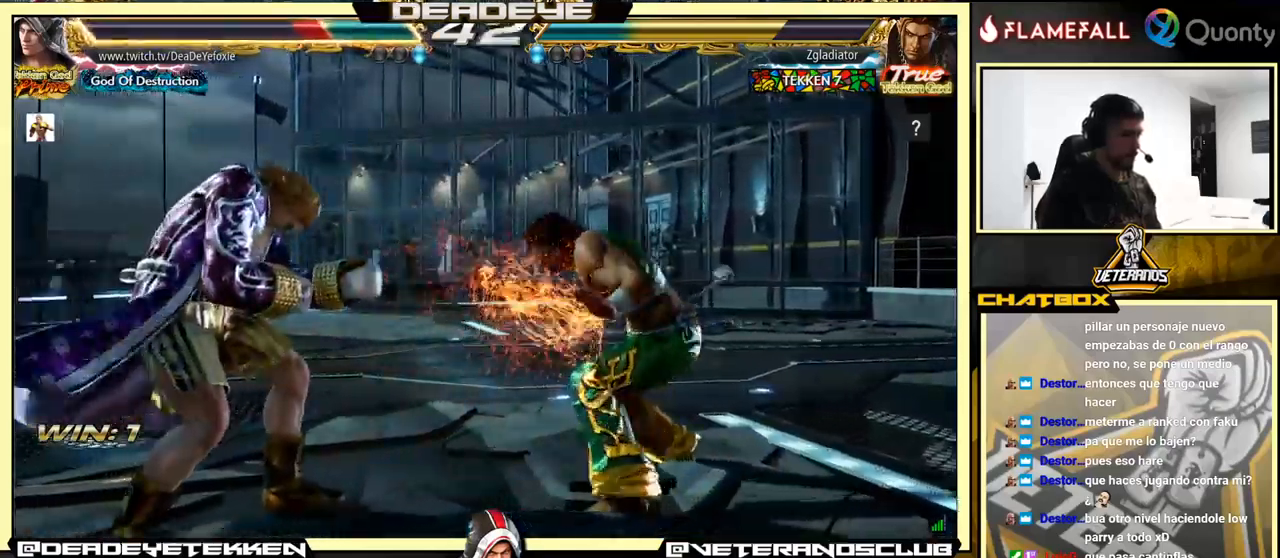
{"buttons": [], "left_stick": "left", "events": [[416, "left_stick", "center"], [483, "left_stick", "left"]]}
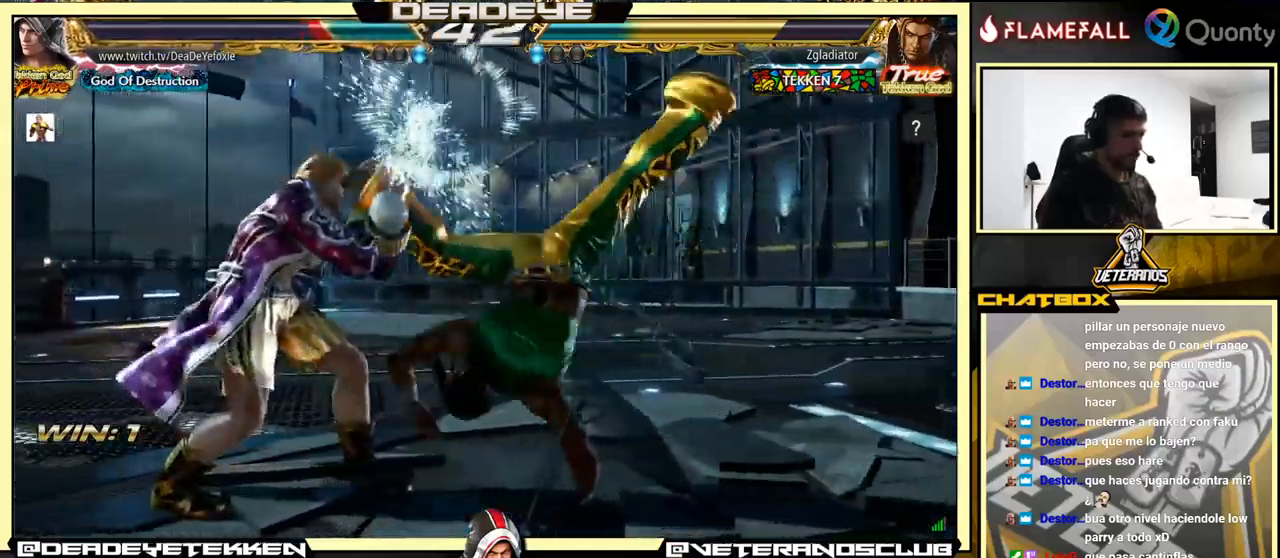
{"buttons": [], "left_stick": "center", "events": [[400, "left_stick", "center"]]}